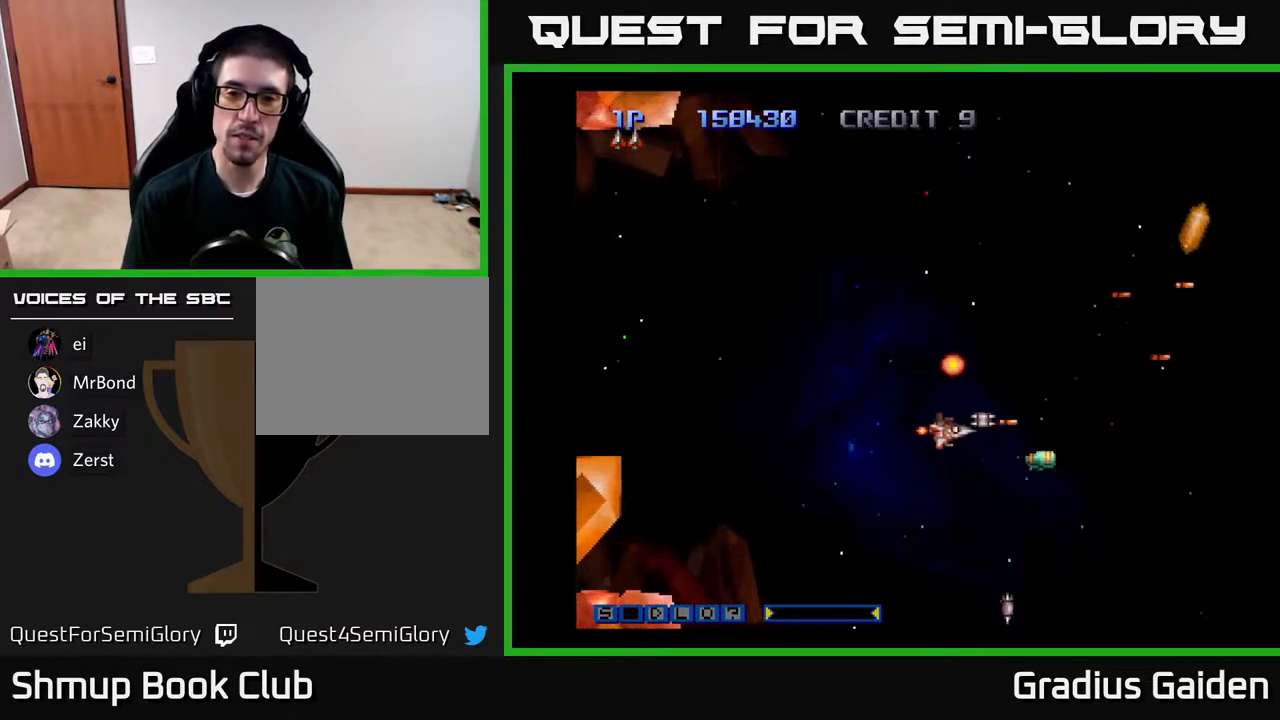
Gameplay with a controller (Xbox layout); each line is a JSON object with the inputs held at the frame after it. "events" lists button and stick changes between this image and that frame as [ms after this image, input, new state], when the widget could be followed in between. Not read: left_stick right_stick.
{"buttons": ["R2", "DPAD_UP"], "events": [[100, "DPAD_DOWN", "up"], [233, "DPAD_UP", "down"], [333, "DPAD_LEFT", "up"]]}
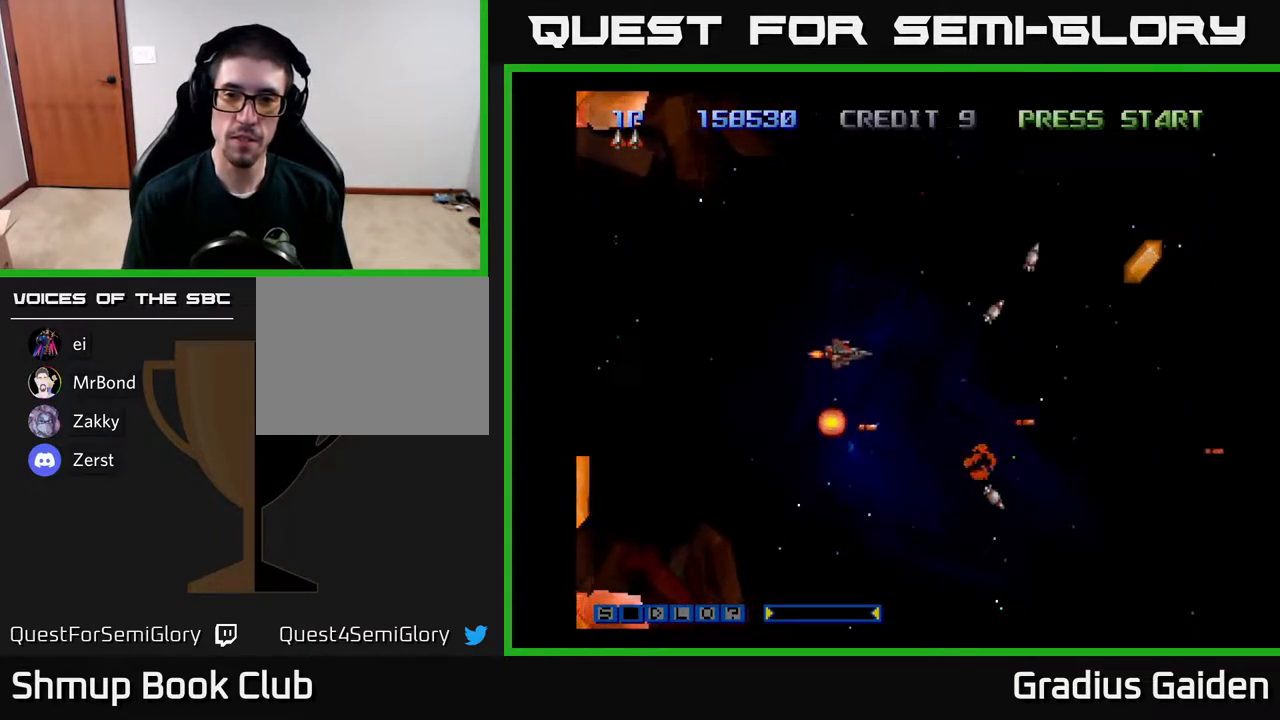
{"buttons": ["R2", "DPAD_DOWN"], "events": [[50, "DPAD_RIGHT", "down"], [233, "DPAD_UP", "up"], [483, "DPAD_DOWN", "down"], [483, "DPAD_RIGHT", "up"]]}
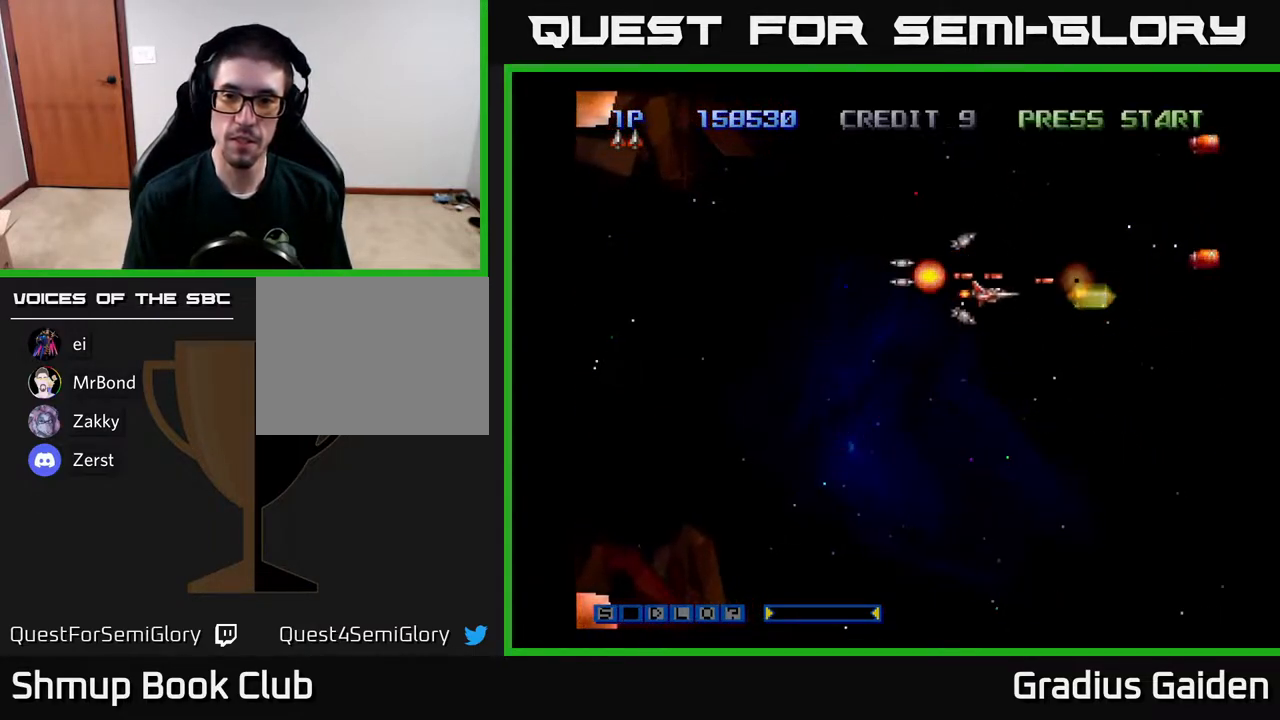
{"buttons": ["R2", "DPAD_UP"], "events": [[67, "DPAD_LEFT", "down"], [117, "DPAD_DOWN", "up"], [317, "DPAD_LEFT", "up"], [333, "DPAD_LEFT", "down"], [383, "DPAD_LEFT", "up"], [383, "DPAD_UP", "down"]]}
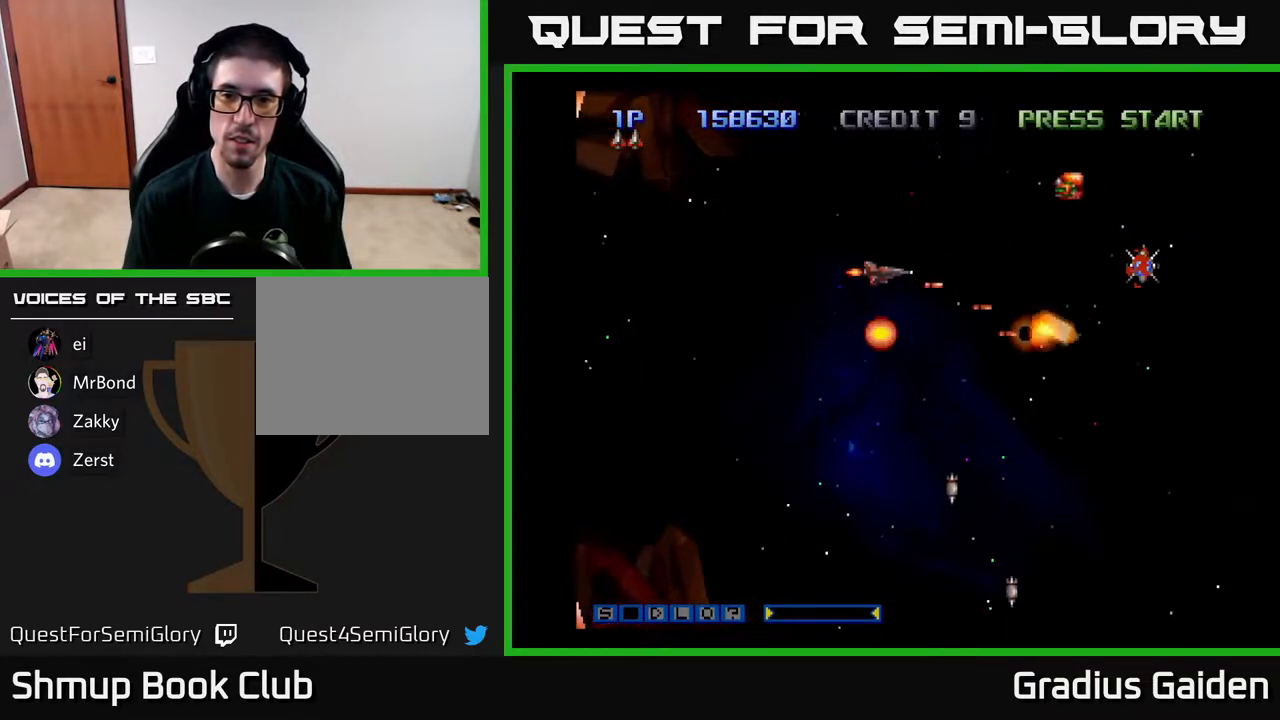
{"buttons": ["R2", "DPAD_DOWN"], "events": [[300, "DPAD_LEFT", "down"], [317, "DPAD_UP", "up"], [367, "DPAD_DOWN", "down"], [400, "DPAD_LEFT", "up"]]}
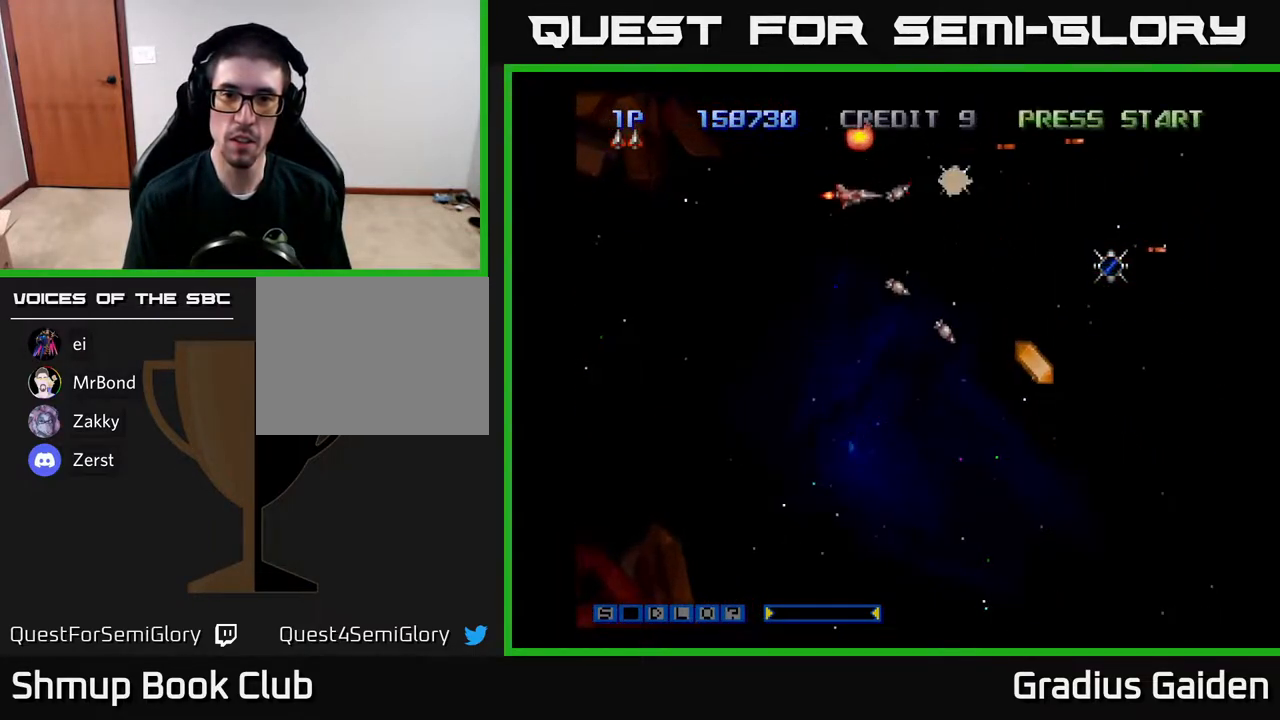
{"buttons": ["R2", "DPAD_RIGHT"], "events": [[117, "DPAD_LEFT", "down"], [200, "DPAD_LEFT", "up"], [250, "DPAD_DOWN", "up"], [250, "DPAD_RIGHT", "down"]]}
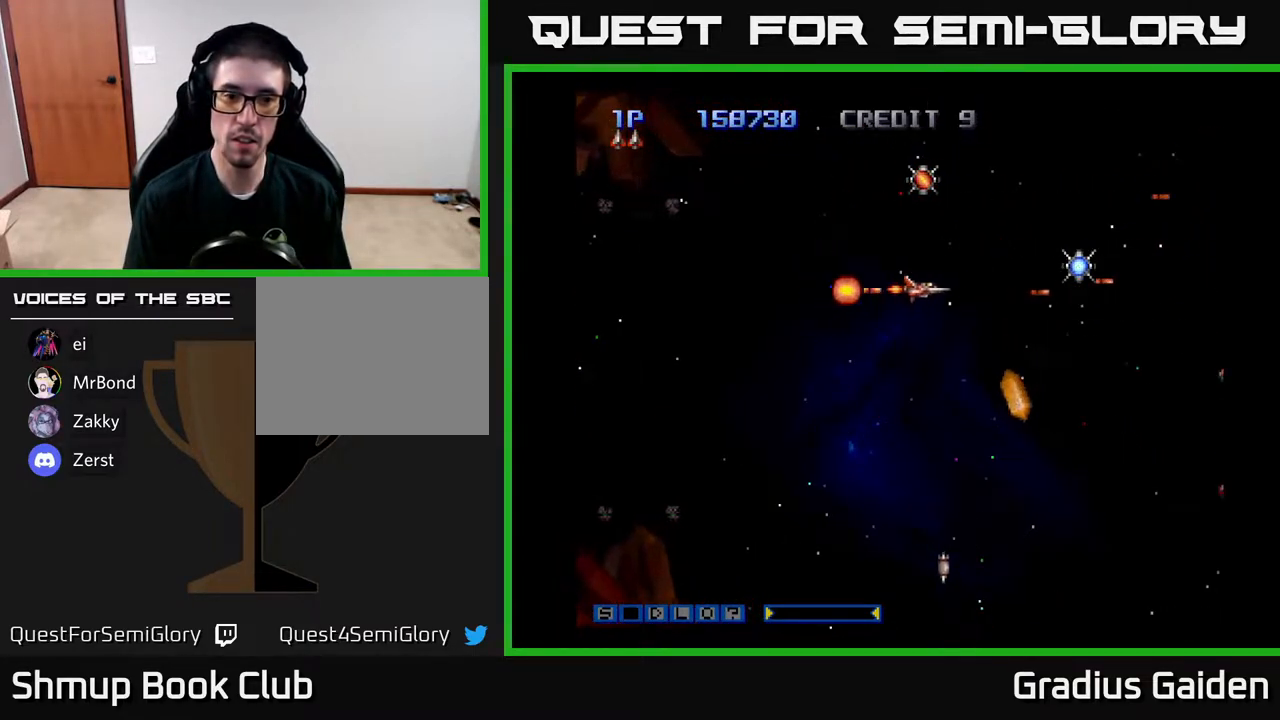
{"buttons": ["R2", "DPAD_DOWN"], "events": [[100, "DPAD_RIGHT", "up"], [133, "DPAD_LEFT", "down"], [283, "DPAD_LEFT", "up"], [350, "DPAD_LEFT", "down"], [383, "DPAD_LEFT", "up"], [483, "DPAD_DOWN", "down"]]}
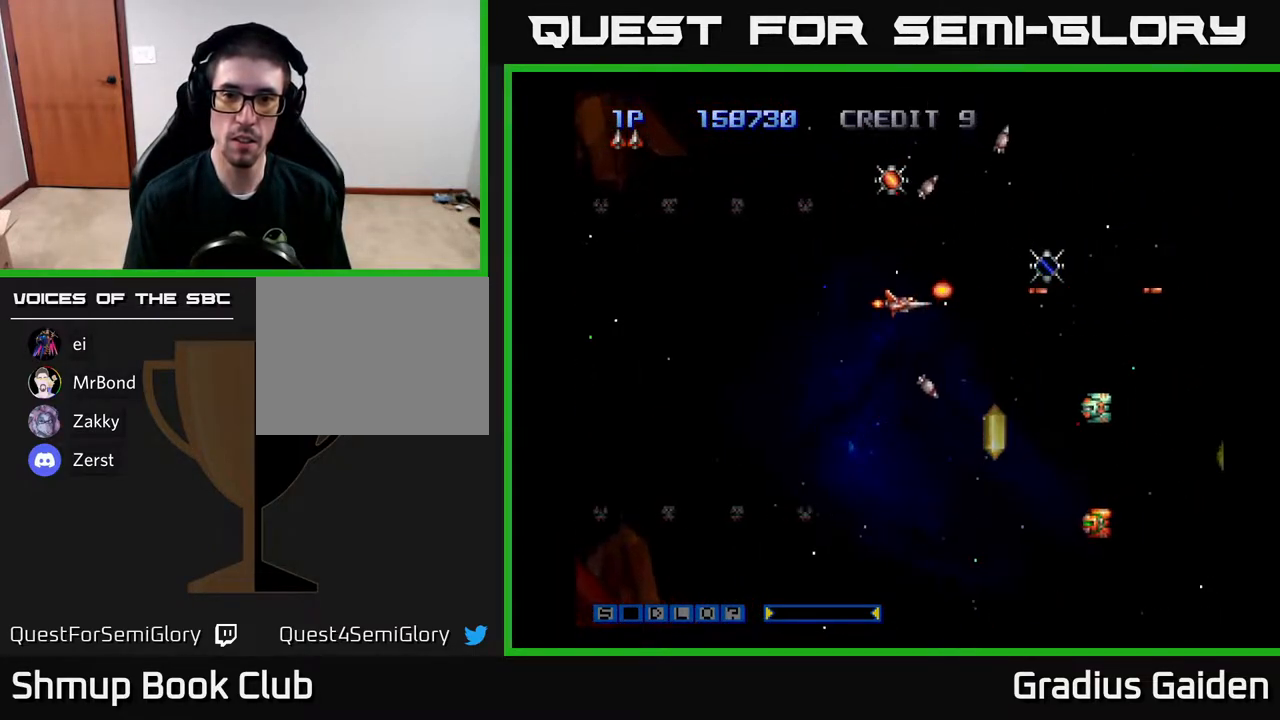
{"buttons": ["R2", "DPAD_LEFT"], "events": [[83, "DPAD_LEFT", "down"], [433, "DPAD_DOWN", "up"]]}
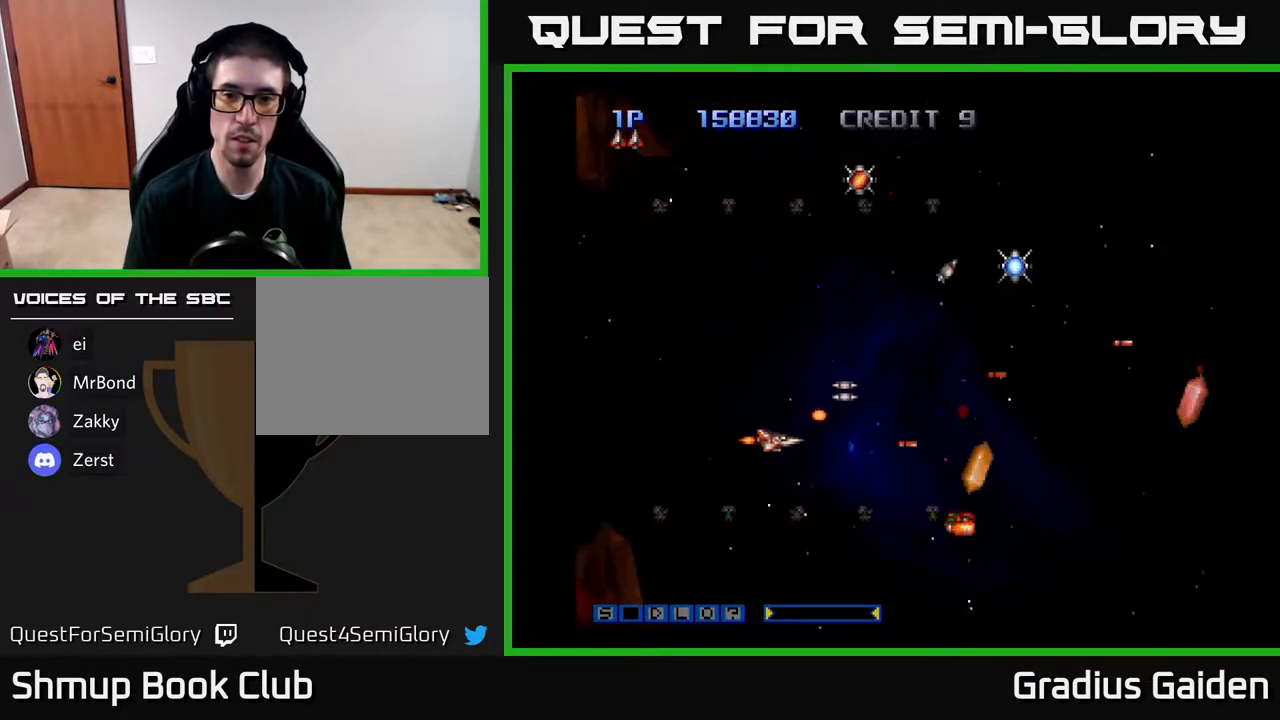
{"buttons": ["R2"], "events": [[200, "DPAD_LEFT", "up"], [350, "DPAD_DOWN", "down"], [400, "DPAD_DOWN", "up"]]}
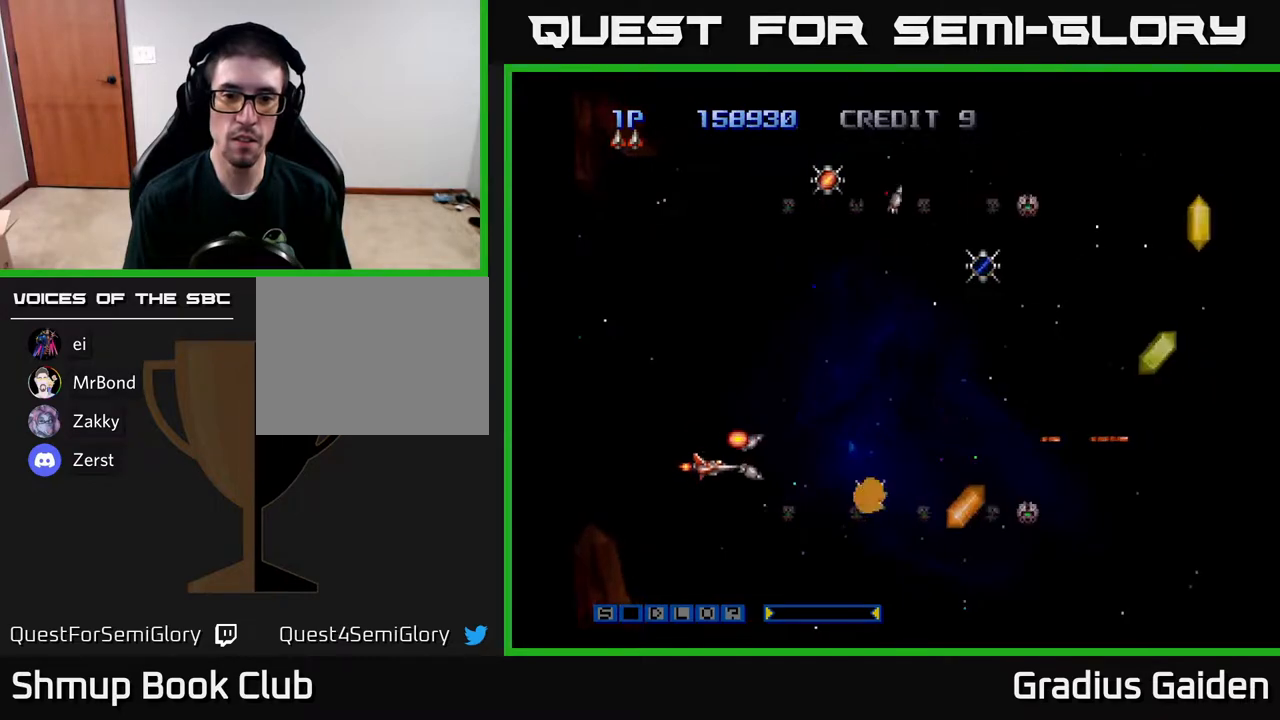
{"buttons": ["R2", "DPAD_UP"], "events": [[17, "DPAD_DOWN", "down"], [100, "DPAD_DOWN", "up"], [133, "DPAD_UP", "down"], [233, "DPAD_RIGHT", "down"], [483, "DPAD_RIGHT", "up"]]}
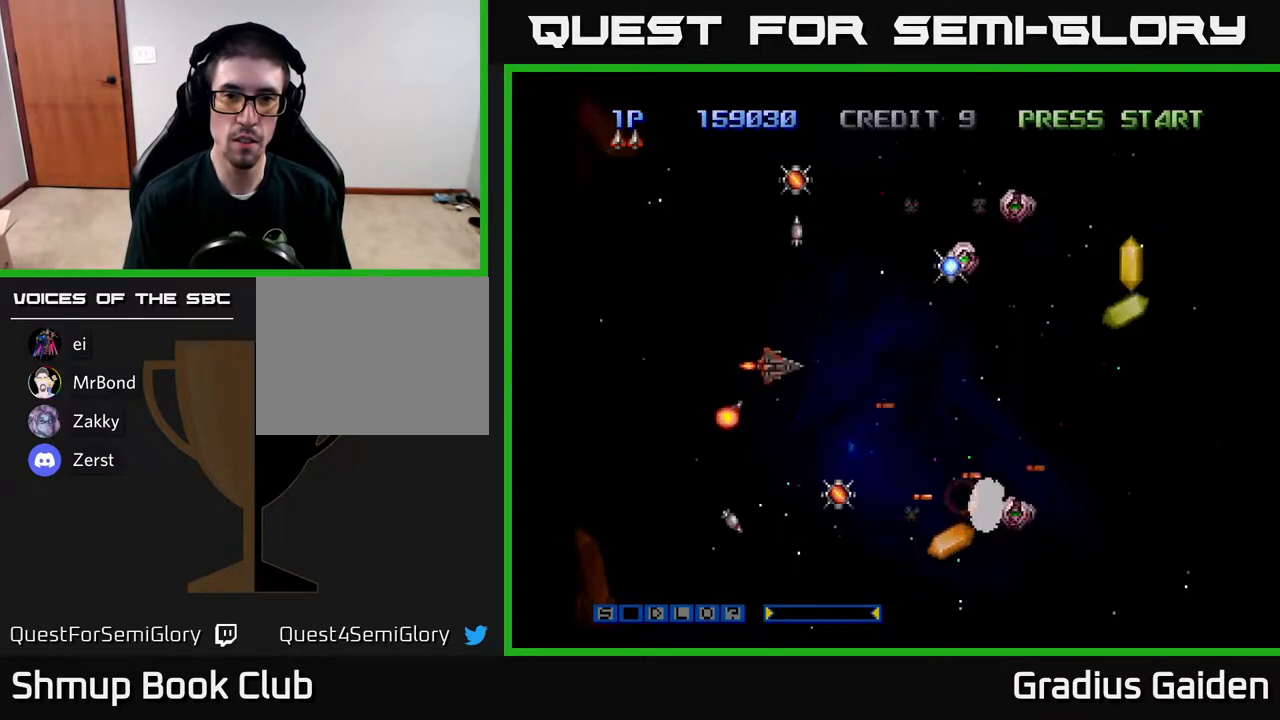
{"buttons": ["R2", "DPAD_UP"], "events": [[267, "DPAD_UP", "up"], [300, "DPAD_DOWN", "down"], [433, "DPAD_RIGHT", "down"], [467, "DPAD_DOWN", "up"], [483, "DPAD_RIGHT", "up"], [483, "DPAD_UP", "down"]]}
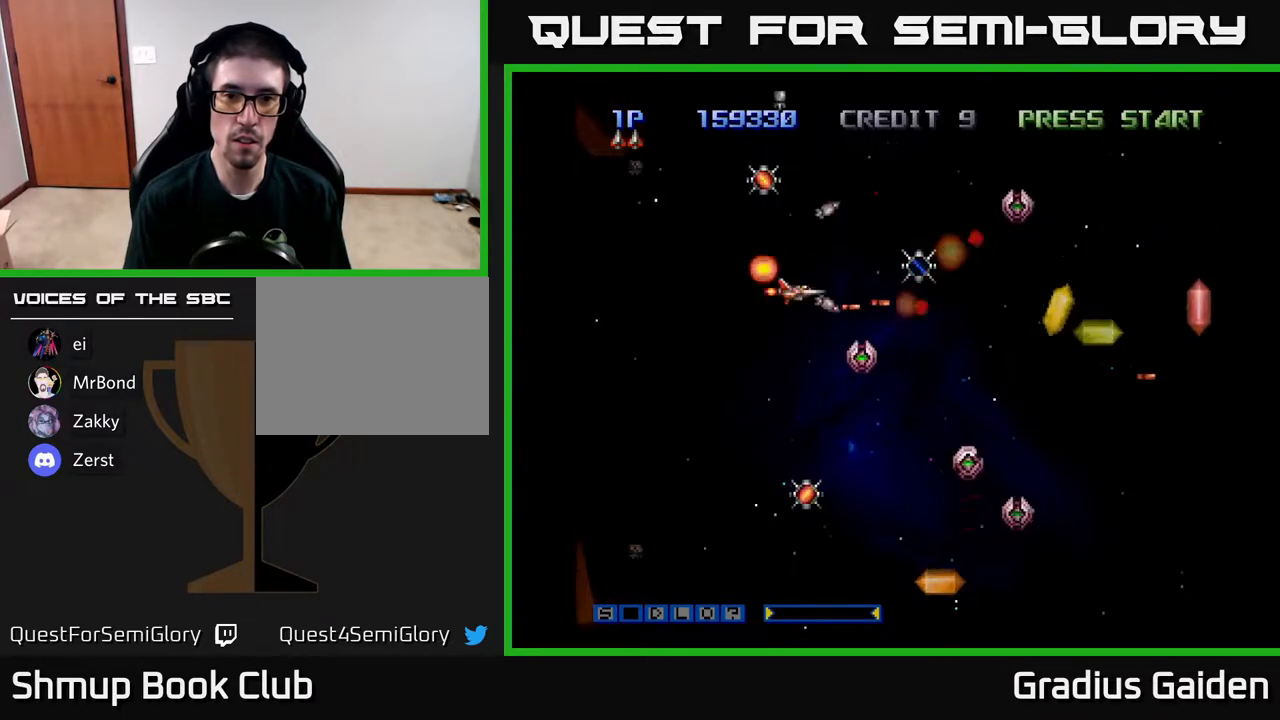
{"buttons": ["R2", "DPAD_LEFT"], "events": [[100, "DPAD_RIGHT", "down"], [100, "DPAD_UP", "up"], [333, "DPAD_RIGHT", "up"], [350, "DPAD_UP", "down"], [367, "DPAD_LEFT", "down"], [367, "DPAD_UP", "up"]]}
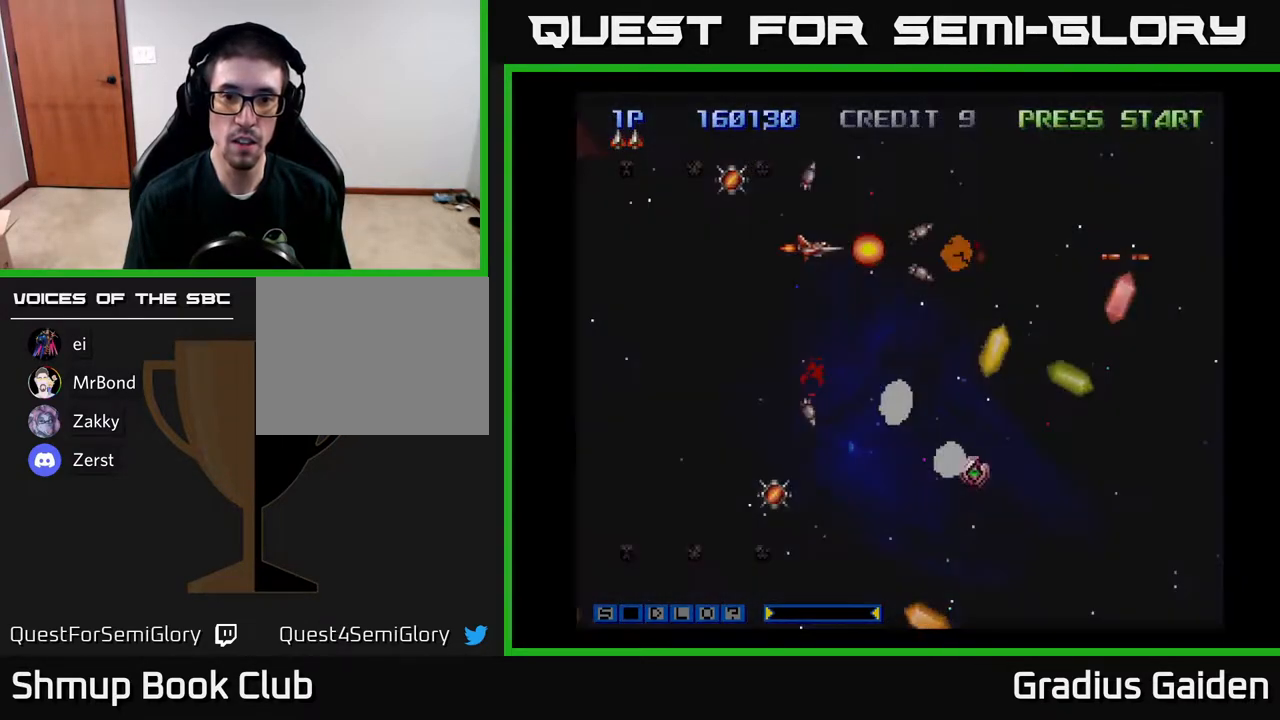
{"buttons": ["R2", "DPAD_UP"], "events": [[17, "DPAD_DOWN", "down"], [17, "DPAD_LEFT", "up"], [50, "DPAD_RIGHT", "down"], [67, "DPAD_RIGHT", "up"], [83, "DPAD_DOWN", "up"], [100, "DPAD_LEFT", "down"], [367, "DPAD_UP", "down"], [483, "DPAD_LEFT", "up"]]}
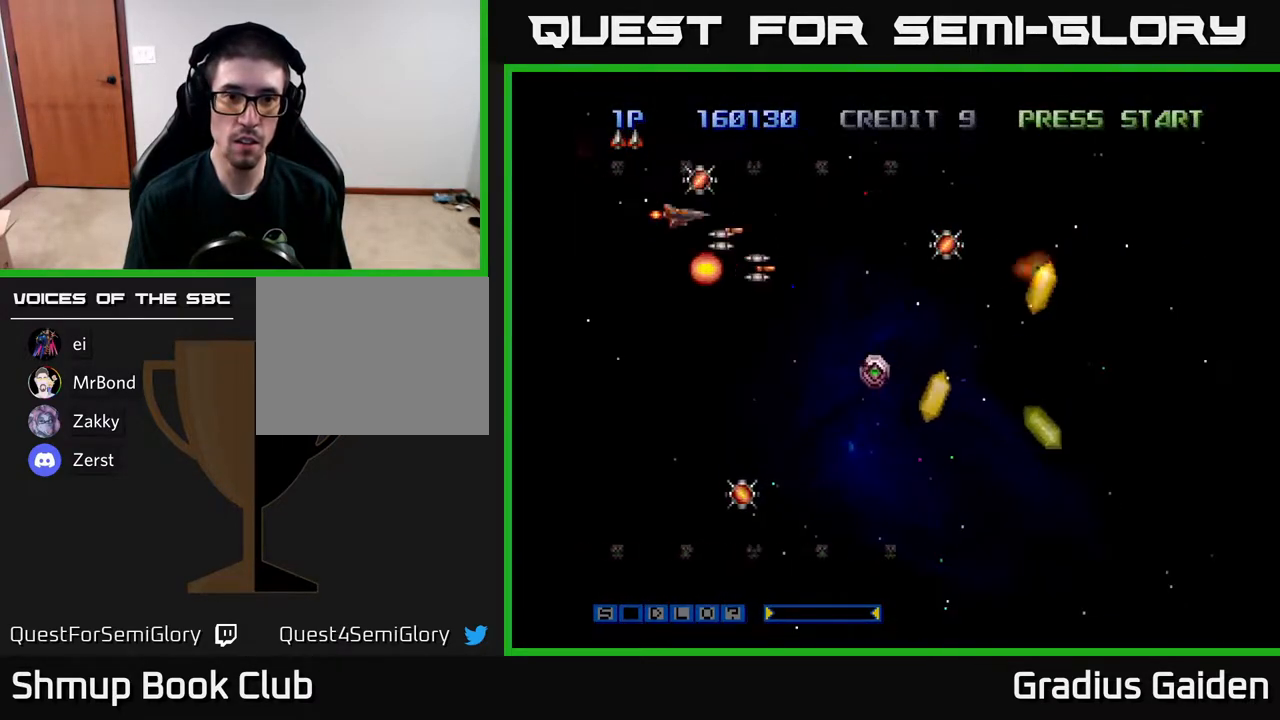
{"buttons": ["R2", "DPAD_DOWN"], "events": [[67, "DPAD_RIGHT", "down"], [133, "DPAD_RIGHT", "up"], [167, "DPAD_LEFT", "down"], [167, "DPAD_UP", "up"], [183, "DPAD_DOWN", "down"], [217, "DPAD_LEFT", "up"]]}
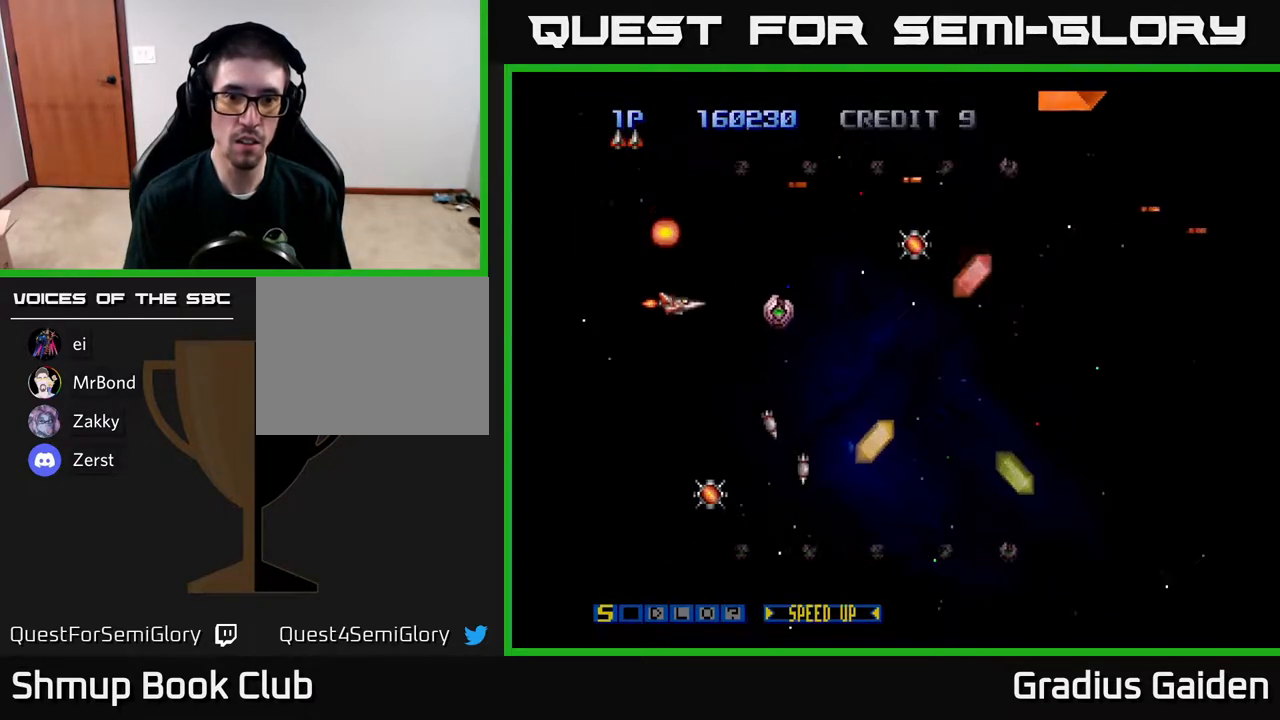
{"buttons": ["R2", "DPAD_DOWN", "DPAD_RIGHT"], "events": [[250, "DPAD_LEFT", "down"], [283, "DPAD_DOWN", "up"], [417, "DPAD_DOWN", "down"], [417, "DPAD_LEFT", "up"], [483, "DPAD_RIGHT", "down"]]}
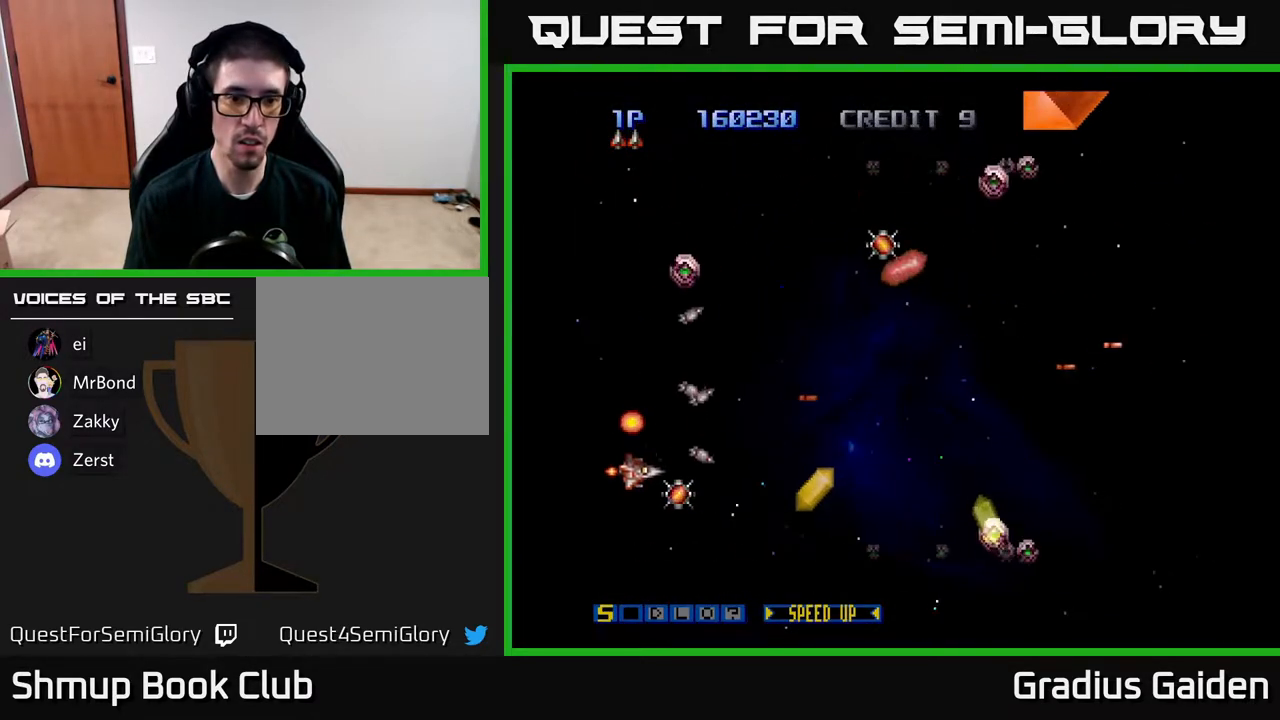
{"buttons": ["R2", "DPAD_UP"], "events": [[133, "DPAD_DOWN", "up"], [133, "DPAD_RIGHT", "up"], [167, "DPAD_UP", "down"], [317, "DPAD_RIGHT", "down"], [400, "DPAD_UP", "up"], [483, "DPAD_RIGHT", "up"], [500, "DPAD_UP", "down"]]}
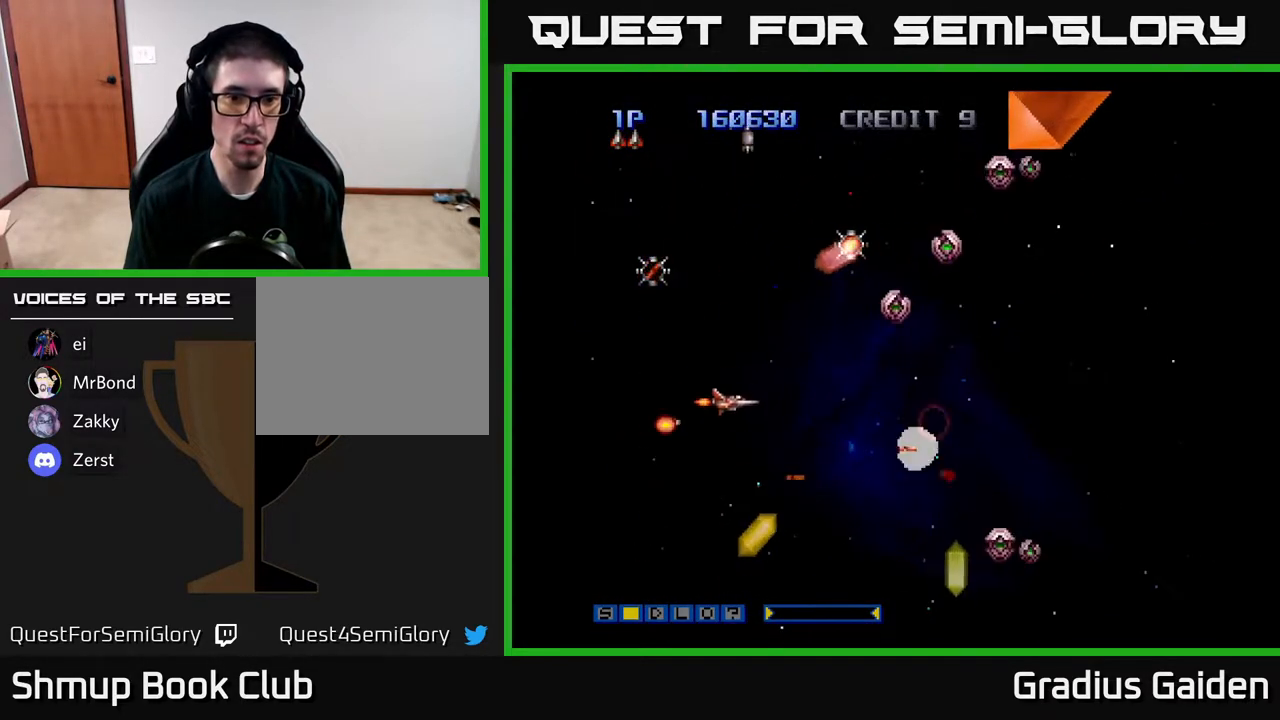
{"buttons": ["R2"], "events": [[33, "DPAD_LEFT", "down"], [483, "DPAD_LEFT", "up"], [483, "DPAD_UP", "up"]]}
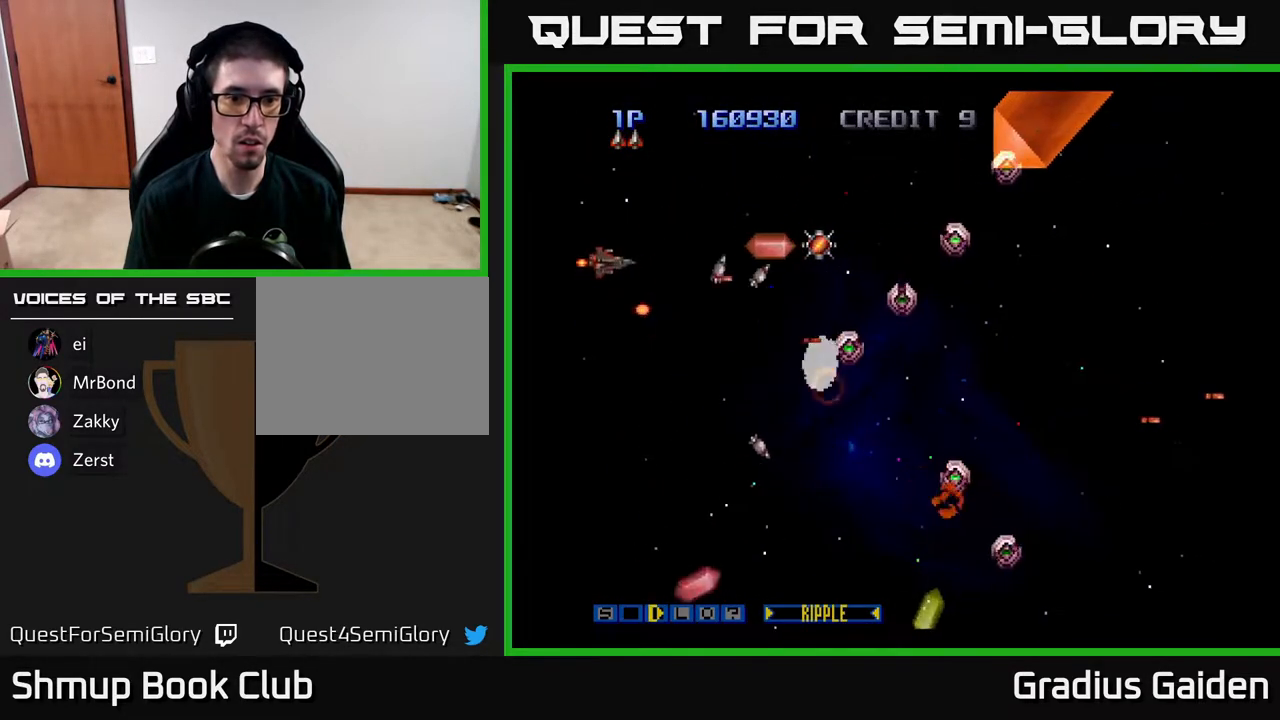
{"buttons": ["R2", "DPAD_DOWN"], "events": [[17, "DPAD_DOWN", "down"]]}
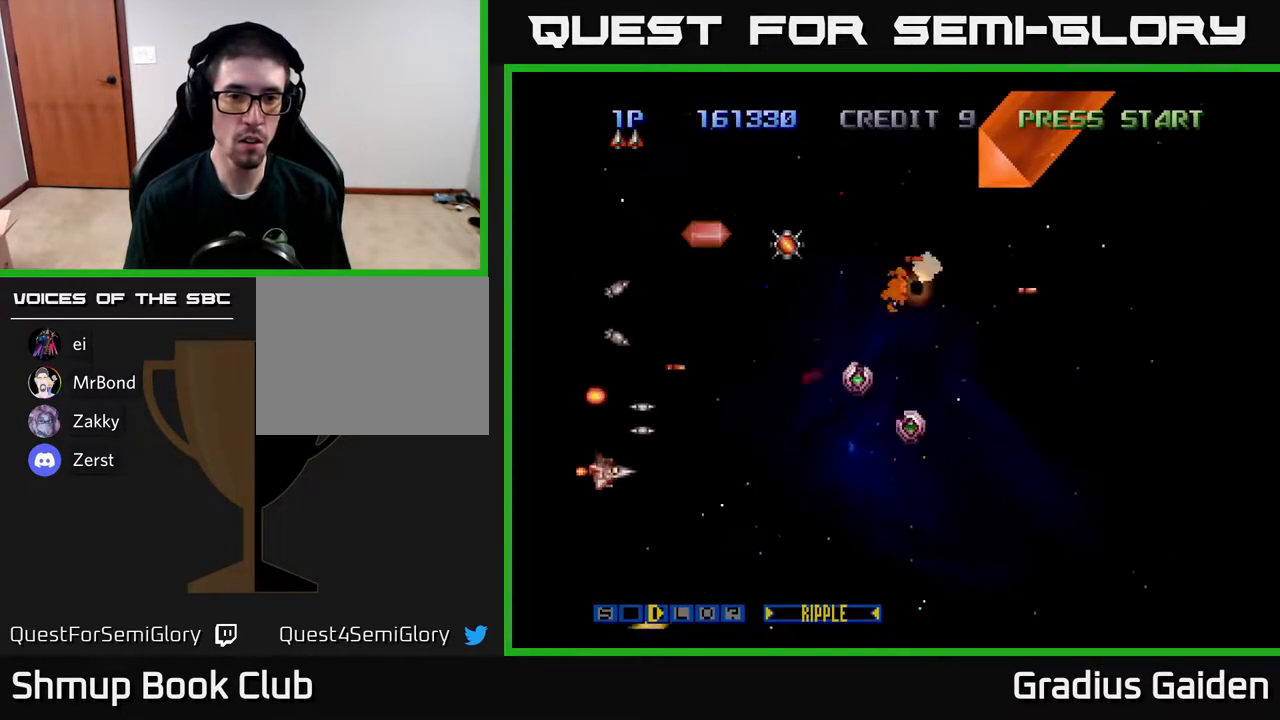
{"buttons": ["R2", "DPAD_UP", "DPAD_RIGHT"], "events": [[67, "DPAD_DOWN", "up"], [83, "DPAD_UP", "down"], [200, "DPAD_RIGHT", "down"]]}
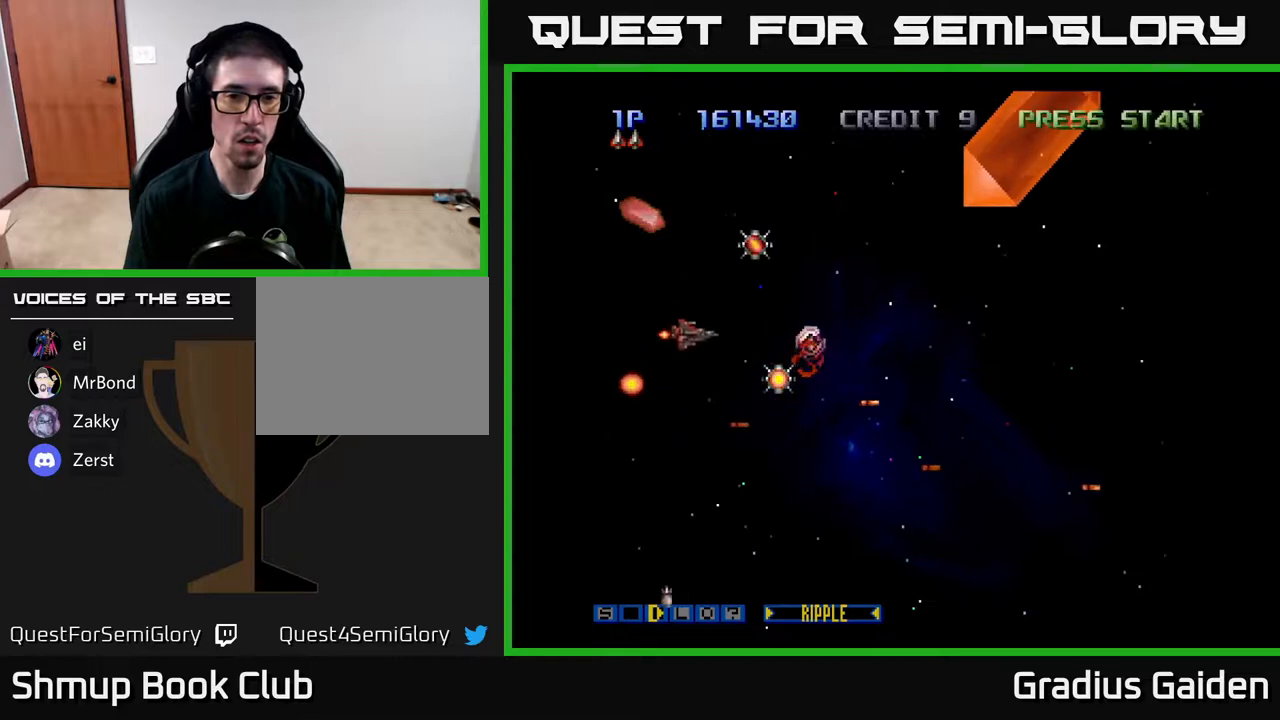
{"buttons": ["R2"], "events": [[67, "DPAD_RIGHT", "up"], [83, "DPAD_UP", "up"], [133, "DPAD_LEFT", "down"], [217, "DPAD_LEFT", "up"], [433, "DPAD_LEFT", "down"], [500, "DPAD_LEFT", "up"]]}
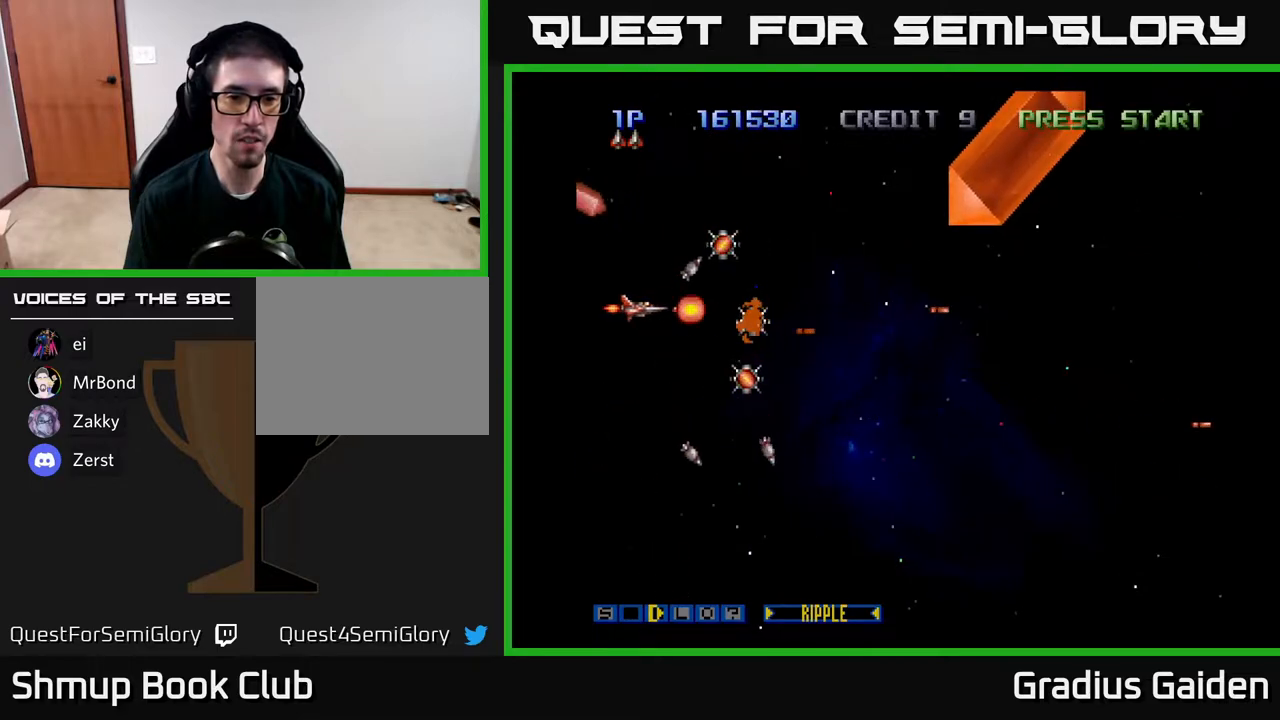
{"buttons": ["R2", "DPAD_DOWN", "DPAD_RIGHT"], "events": [[250, "DPAD_UP", "down"], [317, "DPAD_RIGHT", "down"], [383, "DPAD_UP", "up"], [500, "DPAD_DOWN", "down"]]}
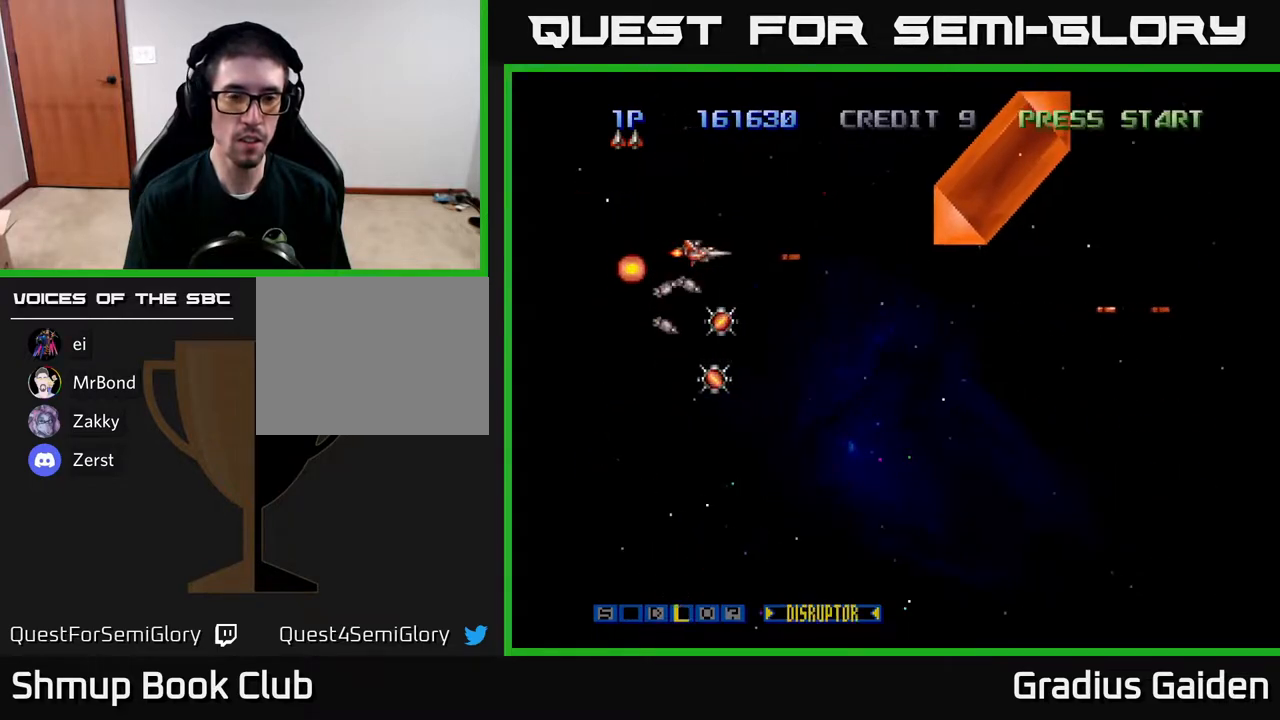
{"buttons": ["X", "R2", "DPAD_LEFT"], "events": [[17, "DPAD_RIGHT", "up"], [183, "DPAD_DOWN", "up"], [450, "X", "down"], [500, "DPAD_LEFT", "down"]]}
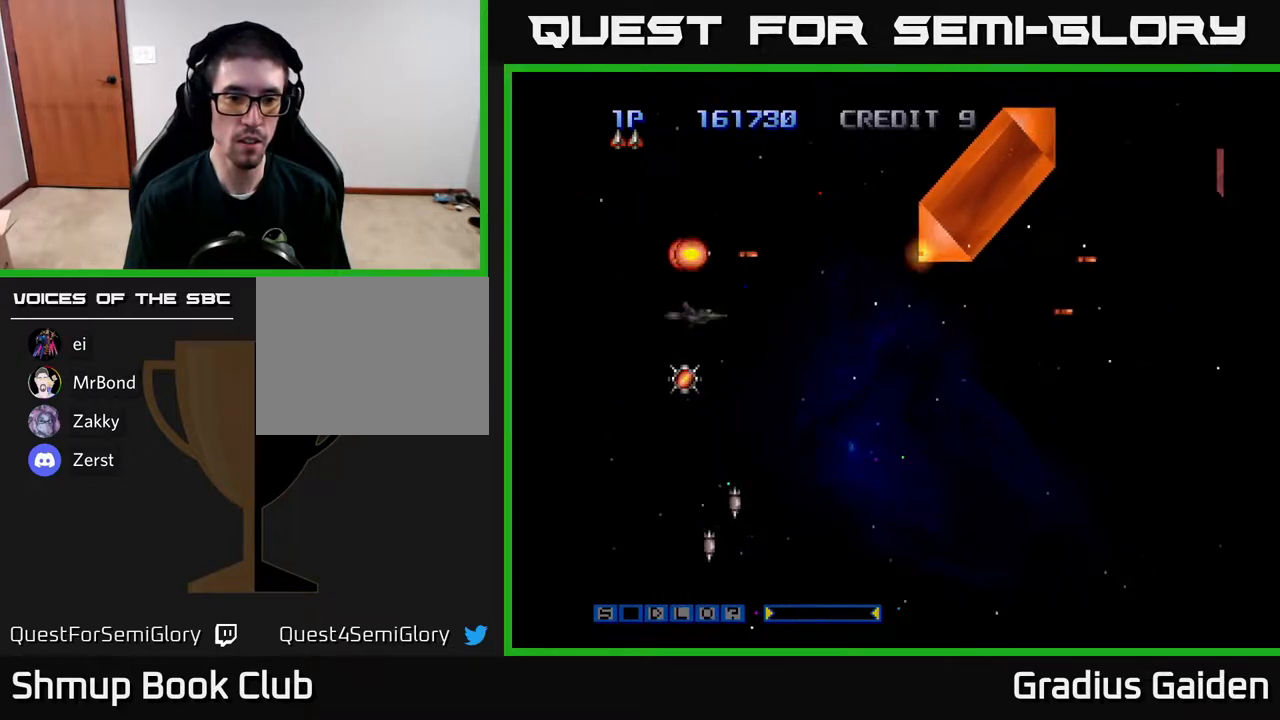
{"buttons": ["R2", "DPAD_UP"], "events": [[50, "X", "up"], [83, "DPAD_DOWN", "down"], [133, "DPAD_LEFT", "up"], [367, "DPAD_DOWN", "up"], [367, "DPAD_RIGHT", "down"], [433, "DPAD_UP", "down"], [483, "DPAD_RIGHT", "up"]]}
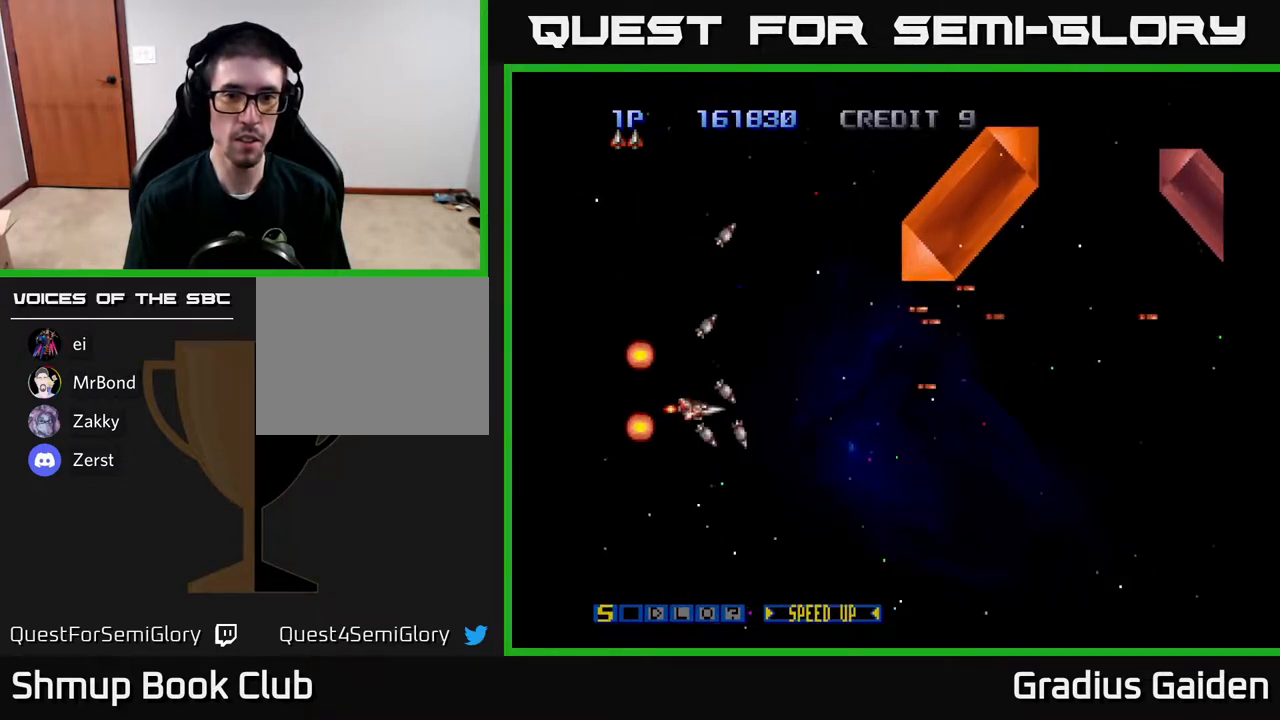
{"buttons": ["R2", "DPAD_UP", "DPAD_LEFT"], "events": [[33, "DPAD_RIGHT", "down"], [167, "DPAD_UP", "up"], [267, "DPAD_DOWN", "down"], [383, "DPAD_DOWN", "up"], [400, "DPAD_RIGHT", "up"], [433, "DPAD_UP", "down"], [450, "DPAD_LEFT", "down"]]}
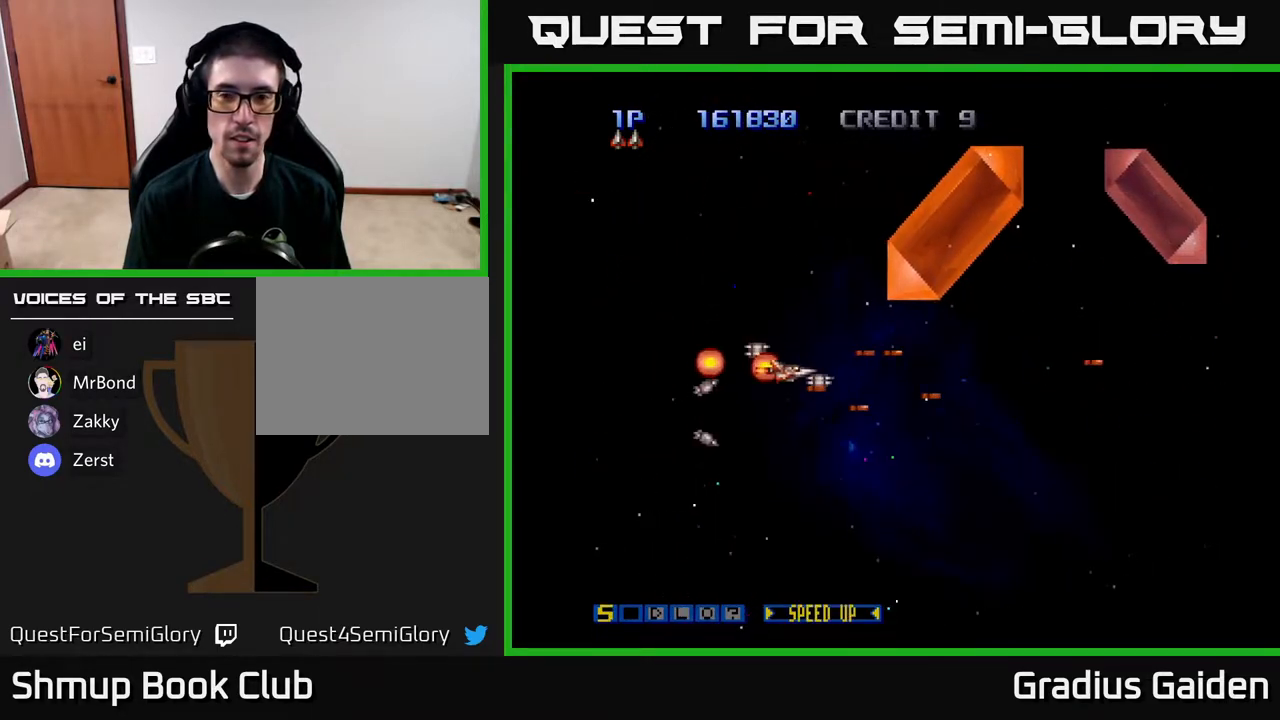
{"buttons": ["R2"], "events": [[67, "DPAD_LEFT", "up"], [300, "DPAD_UP", "up"]]}
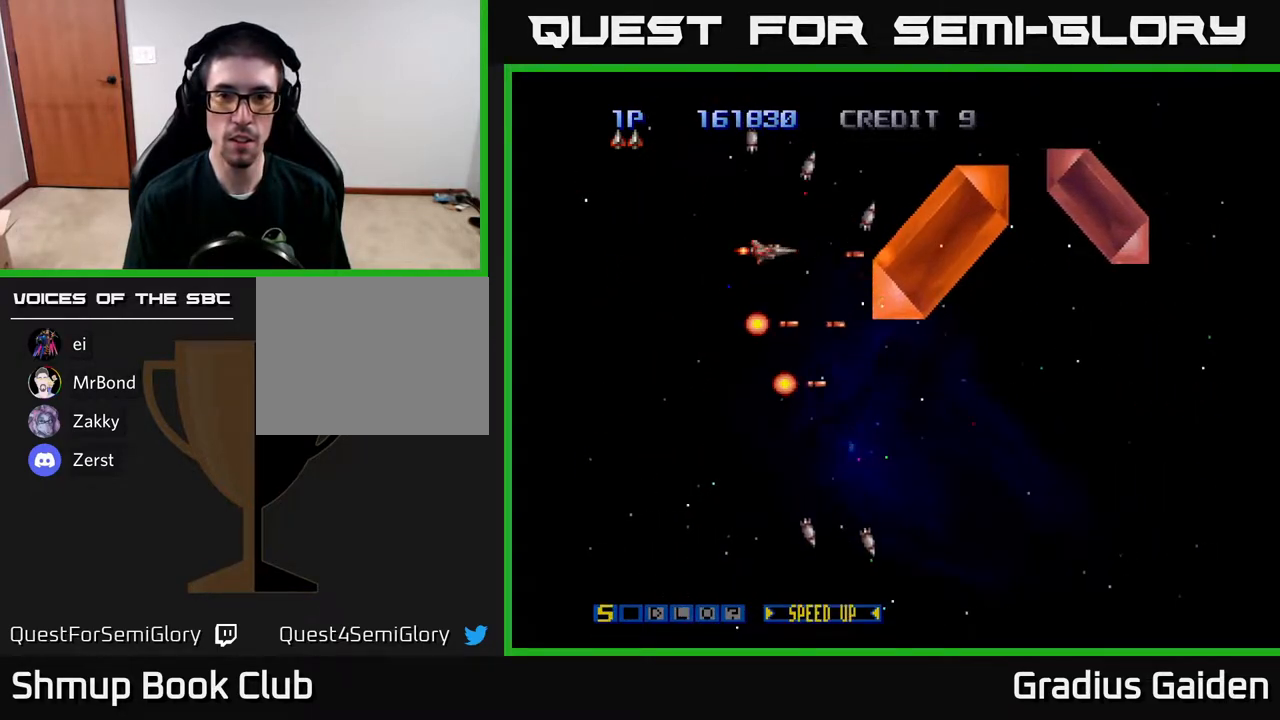
{"buttons": ["R2", "DPAD_LEFT"], "events": [[500, "DPAD_LEFT", "down"]]}
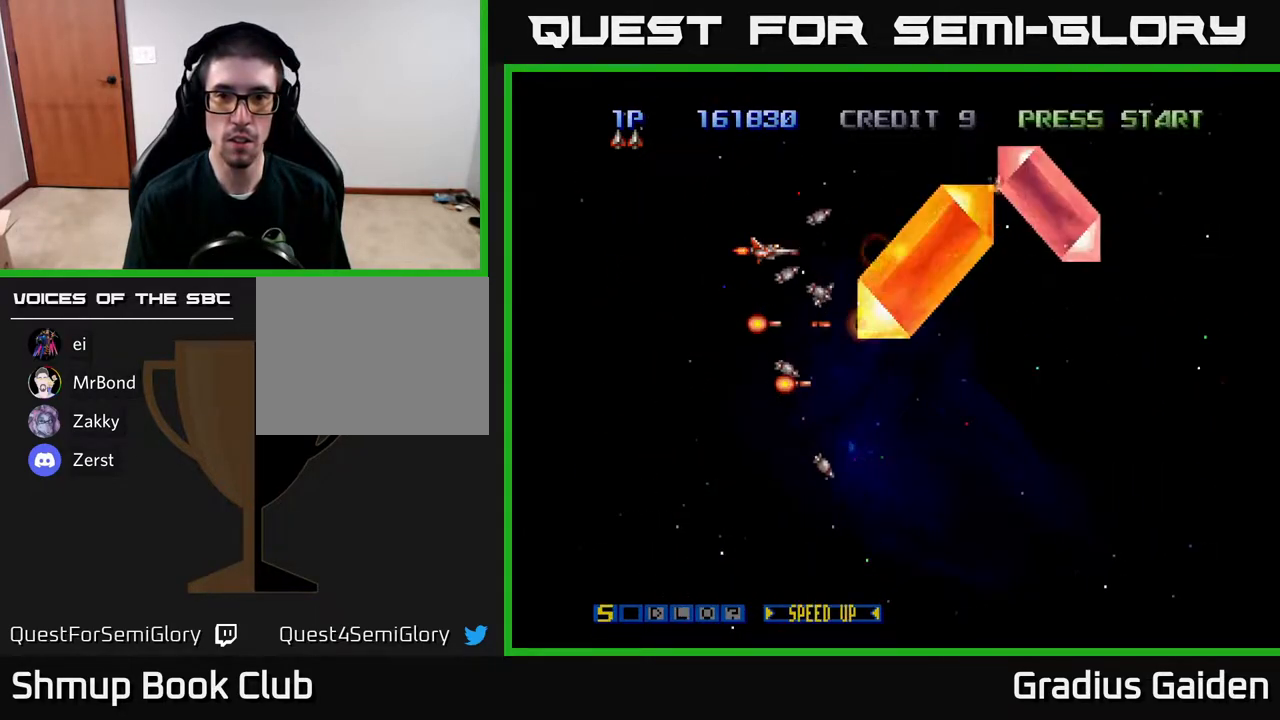
{"buttons": ["R2", "DPAD_DOWN"], "events": [[233, "DPAD_LEFT", "up"], [250, "DPAD_DOWN", "down"]]}
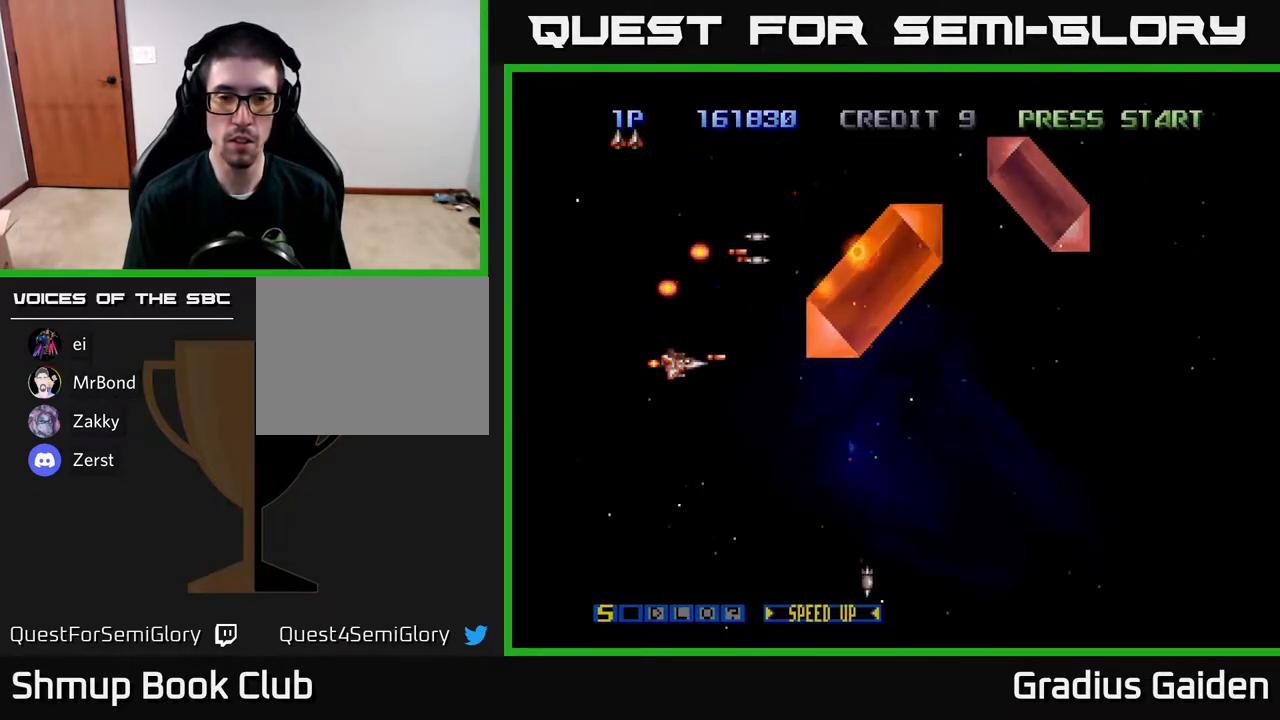
{"buttons": ["R2", "DPAD_RIGHT"], "events": [[117, "DPAD_RIGHT", "down"], [317, "DPAD_DOWN", "up"]]}
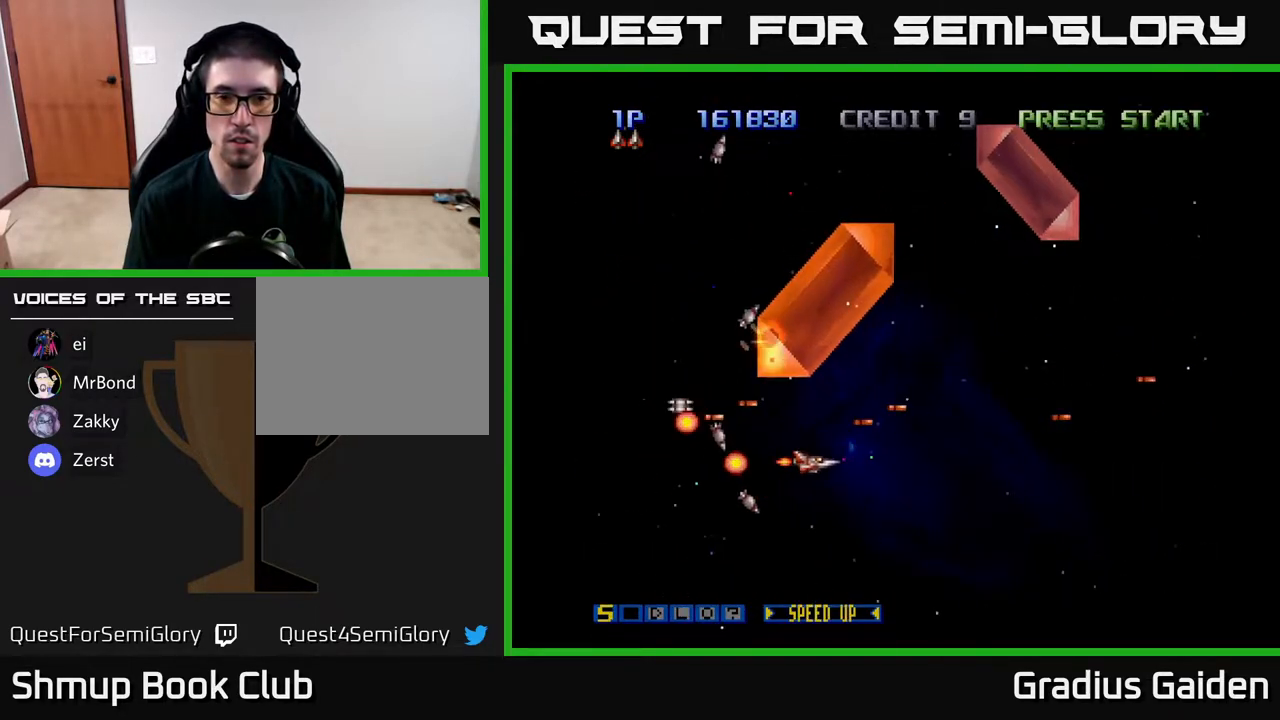
{"buttons": ["DPAD_UP"], "events": [[333, "DPAD_RIGHT", "up"], [333, "DPAD_UP", "down"], [483, "R2", "up"]]}
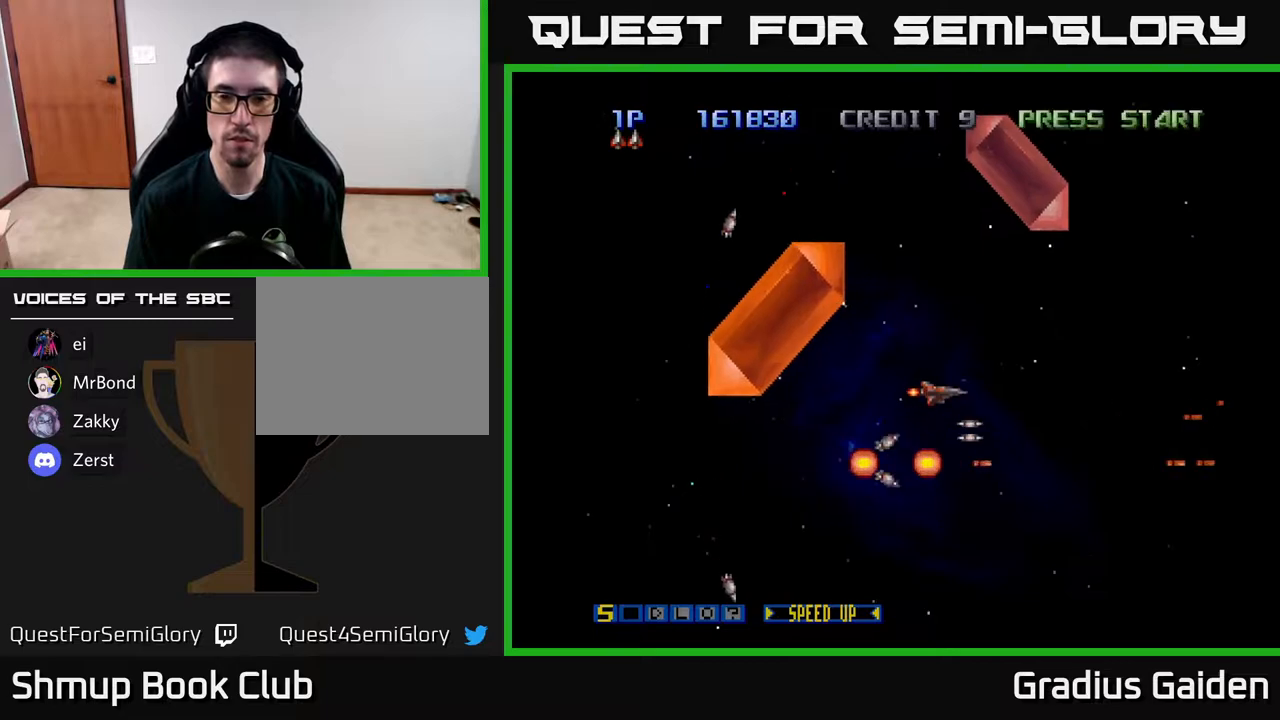
{"buttons": ["R2"], "events": [[67, "DPAD_UP", "up"], [117, "R2", "down"]]}
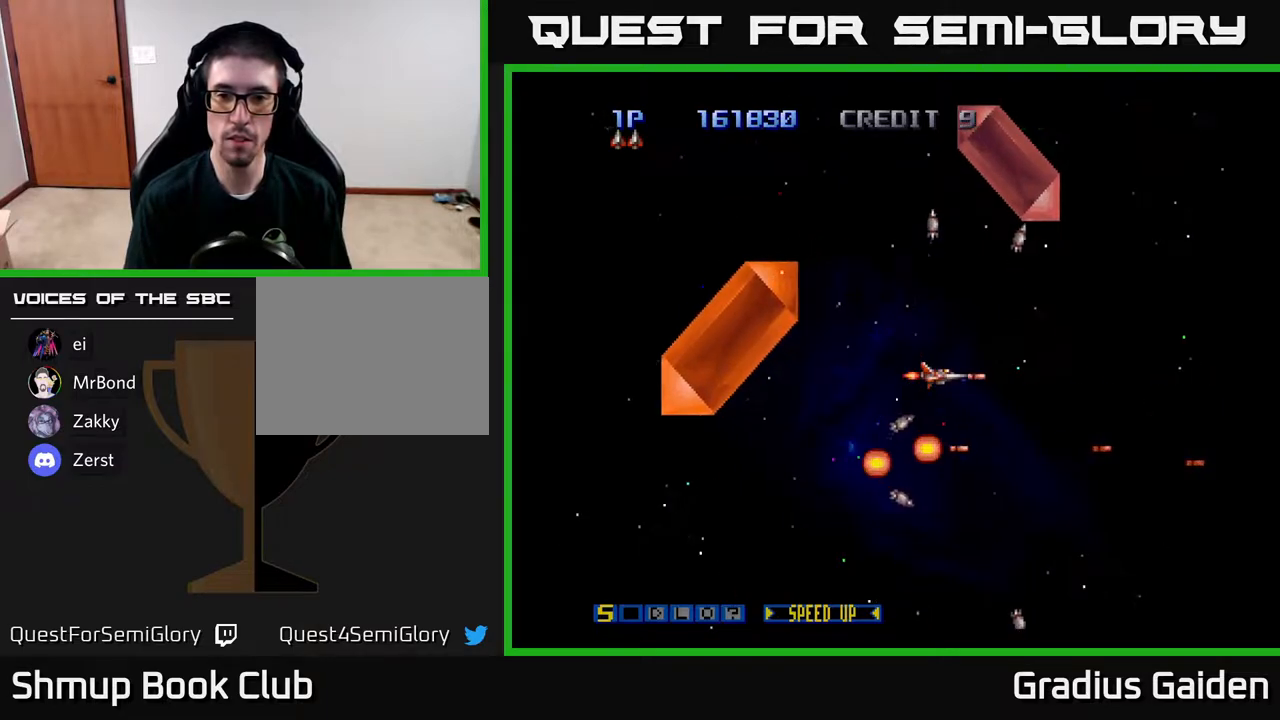
{"buttons": ["DPAD_LEFT"], "events": [[100, "R2", "up"], [417, "DPAD_LEFT", "down"]]}